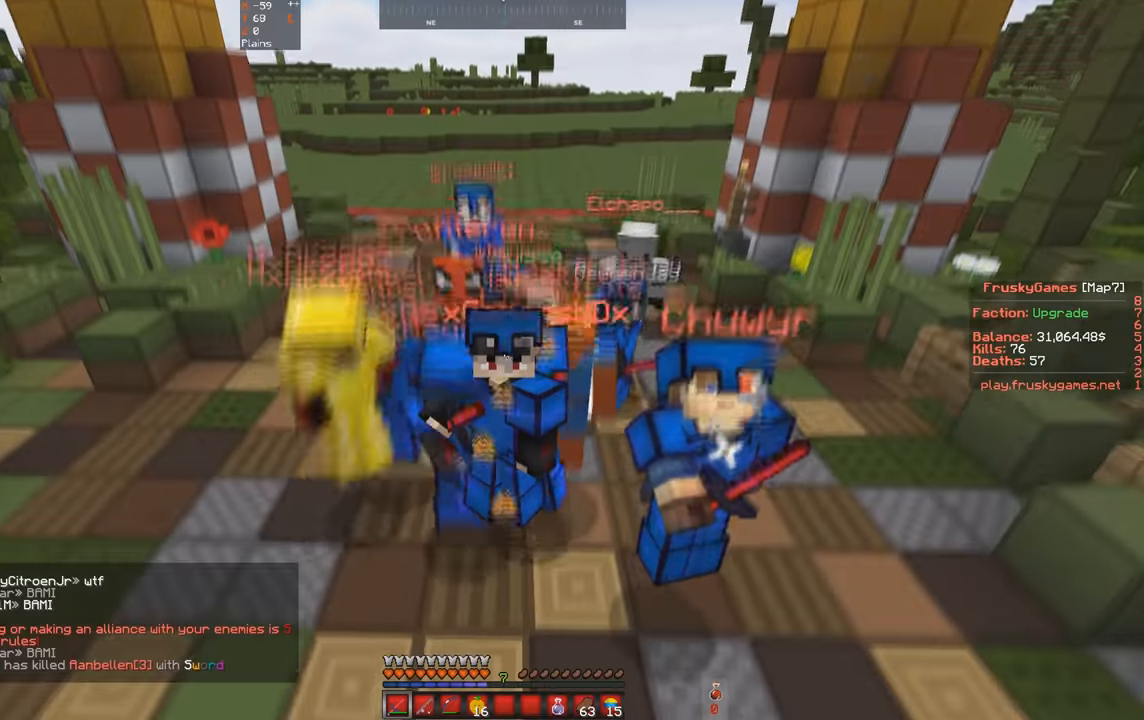
Gameplay with keyboard; each line is a JSON object with the keys held at the frame after it. "events" lists presses ("down") and releases ("up") of "a", "d", "s", "space" and "w" between this image and that frame as [ms after this image, input, new state], when the widget could be followed in between. No other keys are recorded. Mouse input is not recorded.
{"keys": ["space", "w"], "events": [[67, "s", "up"], [300, "w", "down"]]}
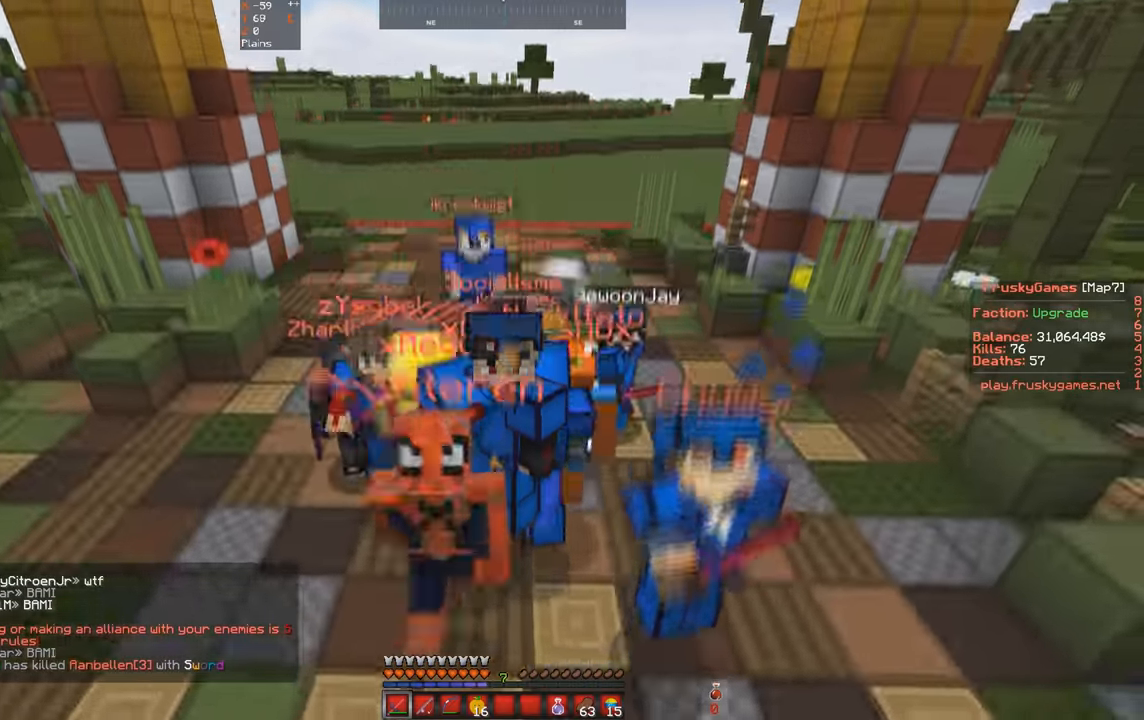
{"keys": ["space", "w"], "events": []}
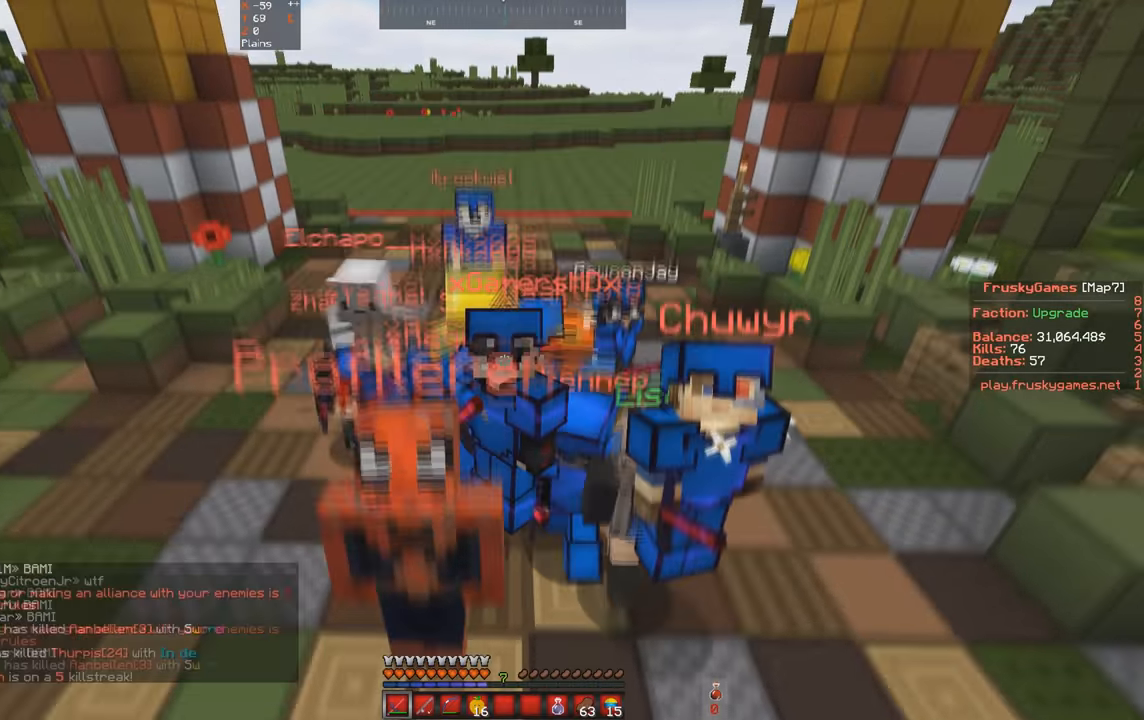
{"keys": ["space", "w"], "events": []}
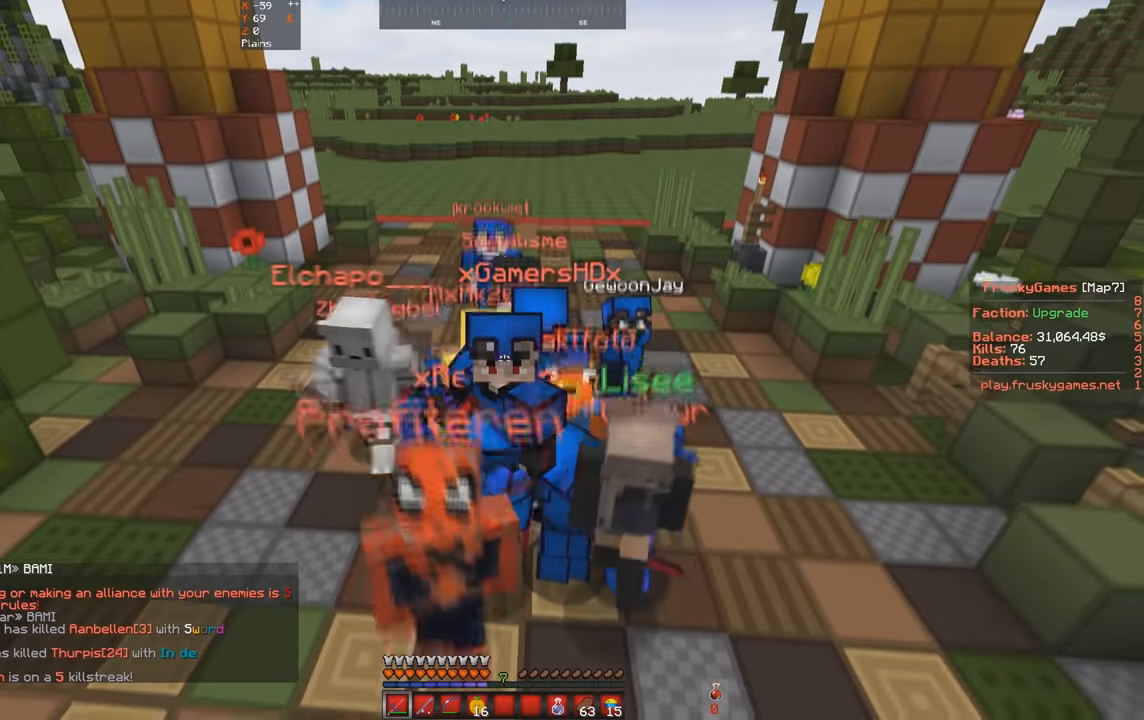
{"keys": ["space", "w"], "events": []}
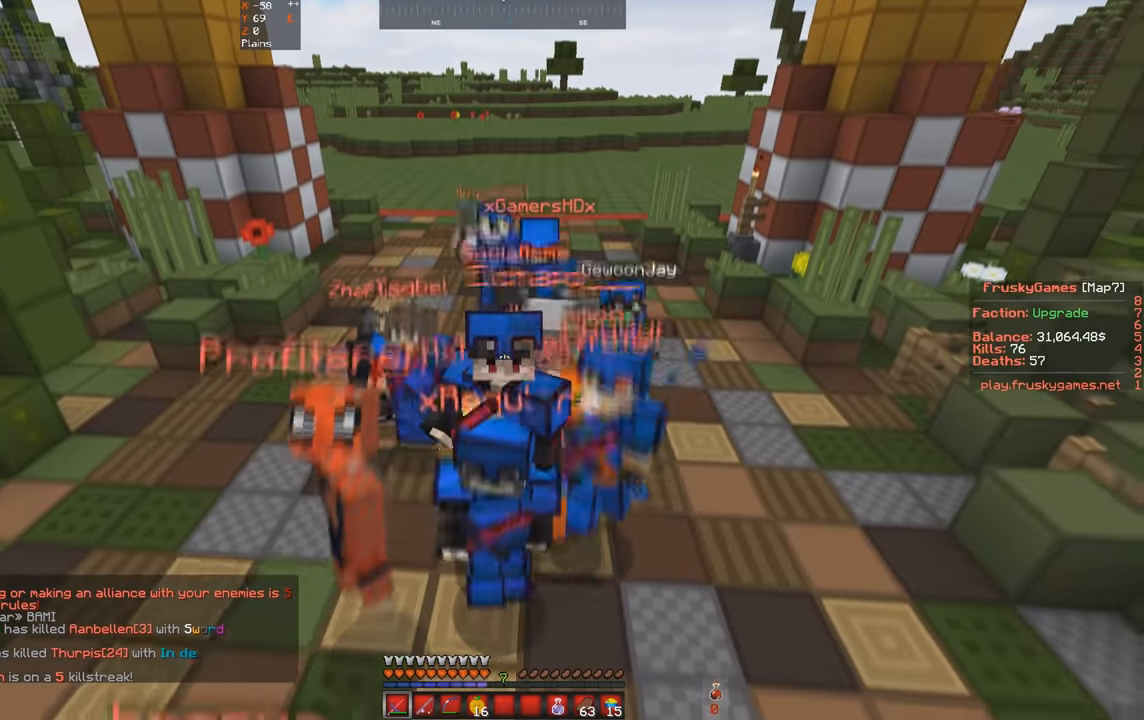
{"keys": ["space"], "events": [[333, "w", "up"]]}
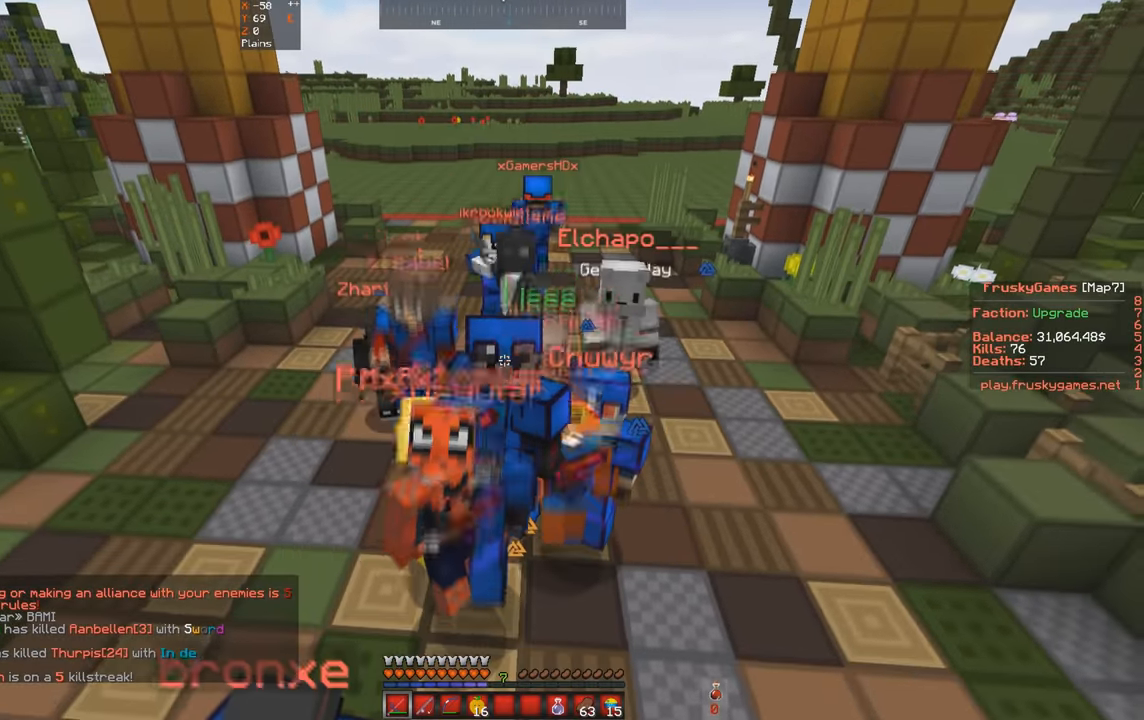
{"keys": ["a", "space"], "events": [[267, "a", "down"]]}
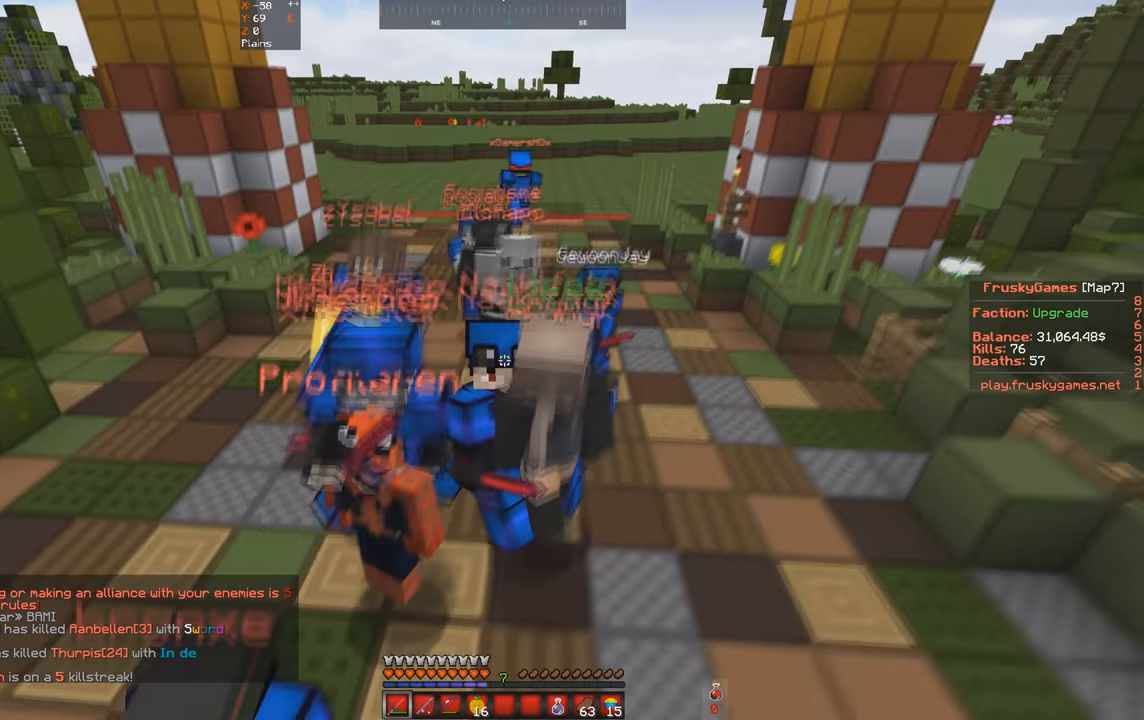
{"keys": ["space"], "events": [[133, "a", "up"]]}
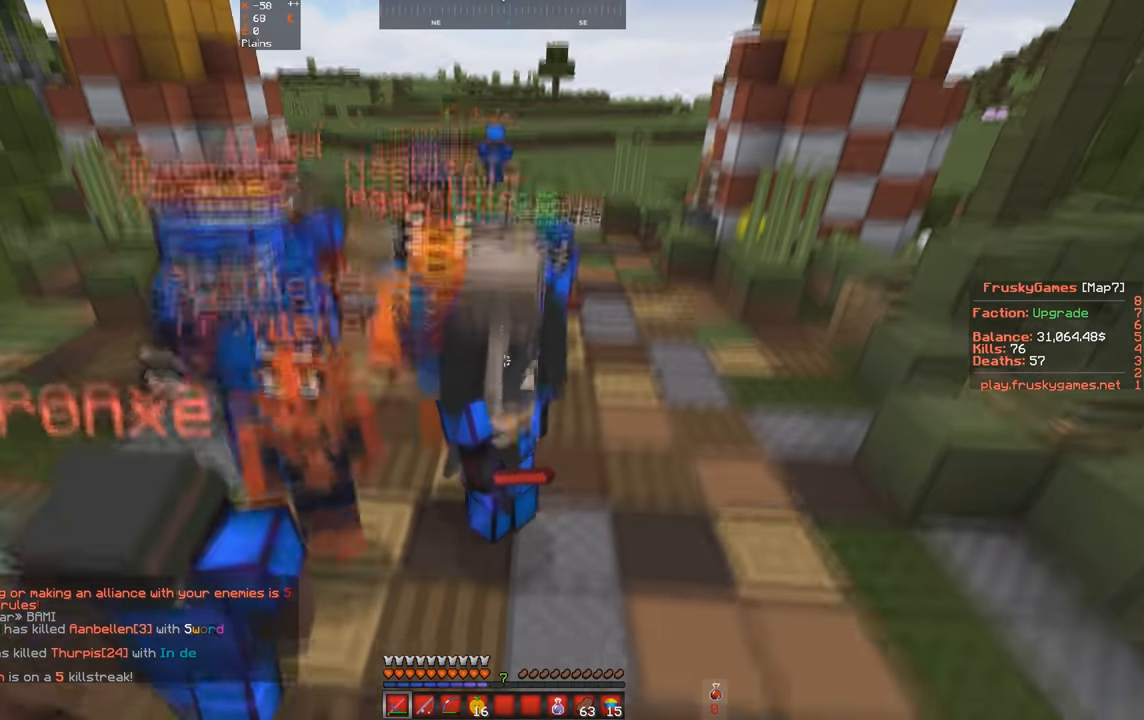
{"keys": ["s", "space"], "events": [[167, "s", "down"]]}
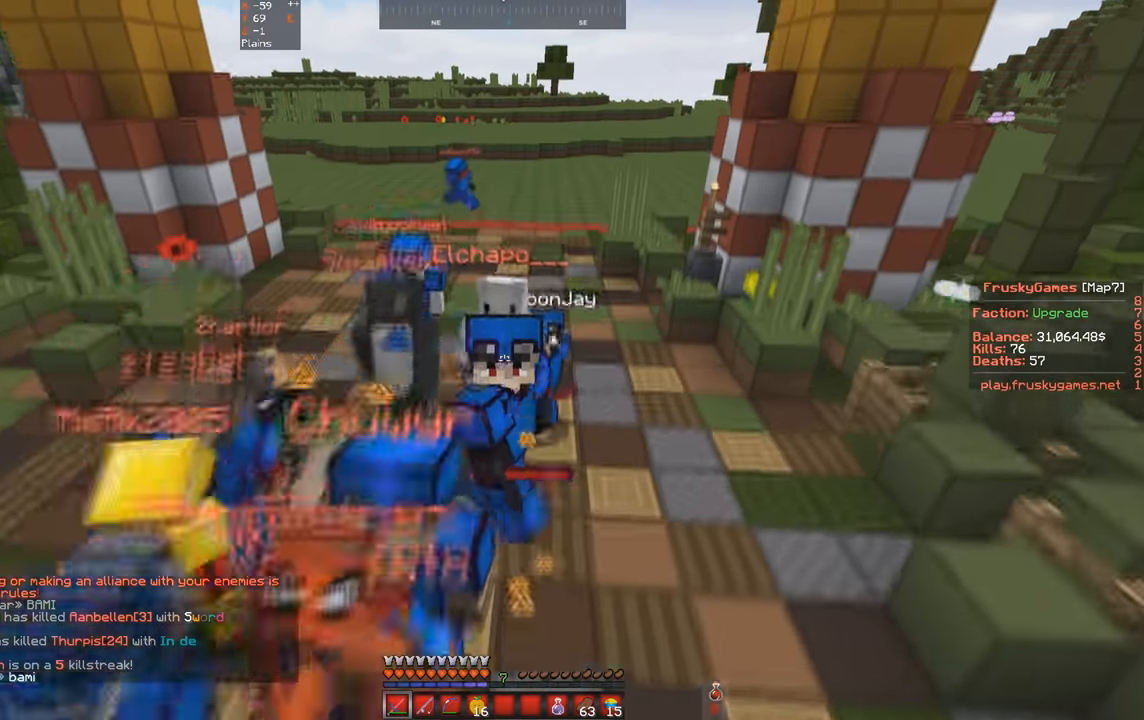
{"keys": ["space"], "events": [[466, "s", "up"]]}
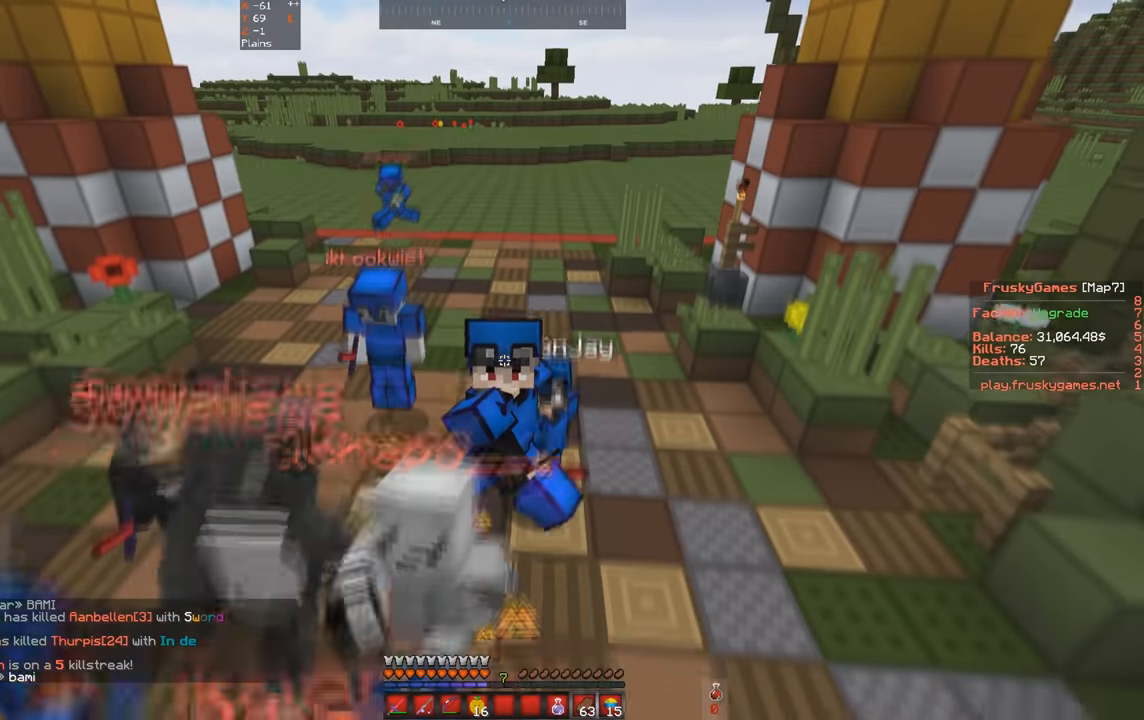
{"keys": ["d", "space"], "events": [[100, "d", "down"]]}
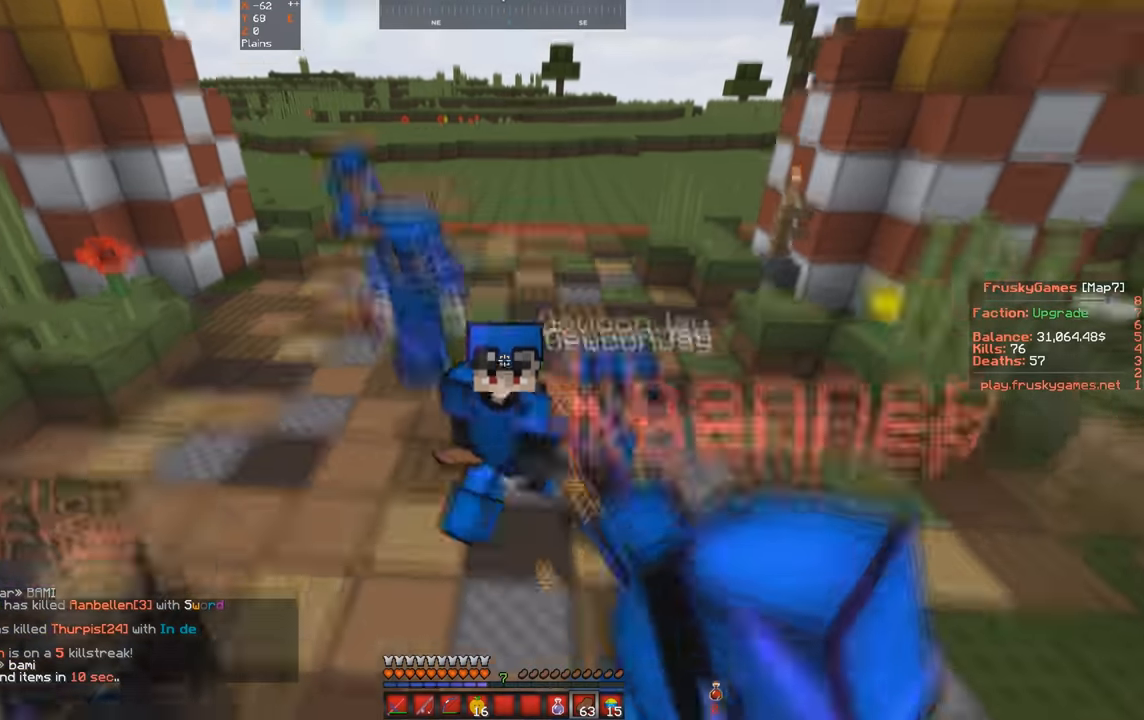
{"keys": ["d", "space"], "events": []}
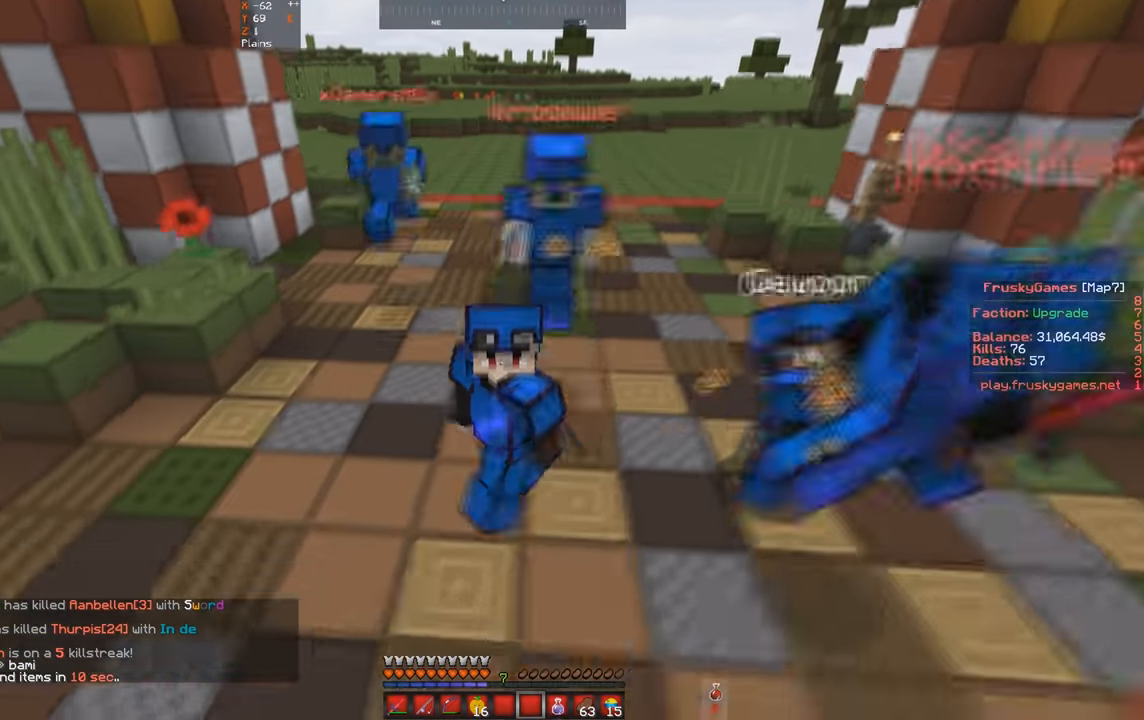
{"keys": ["space"], "events": [[100, "d", "up"]]}
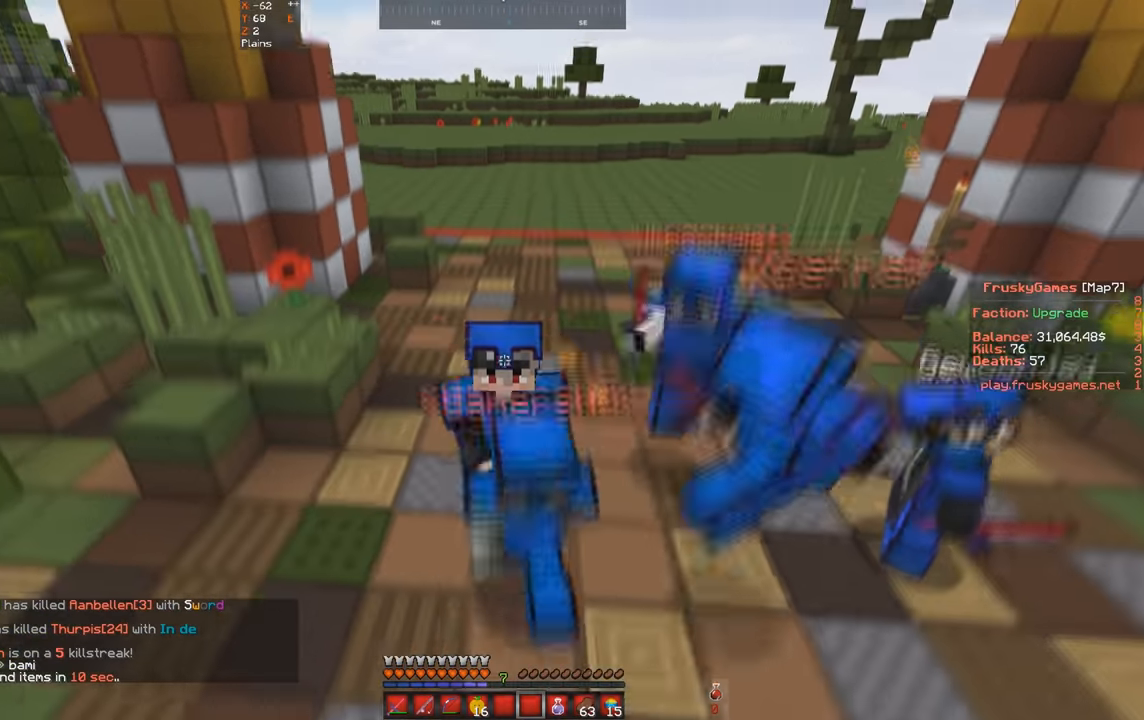
{"keys": [], "events": [[33, "a", "down"], [300, "space", "up"], [466, "a", "up"]]}
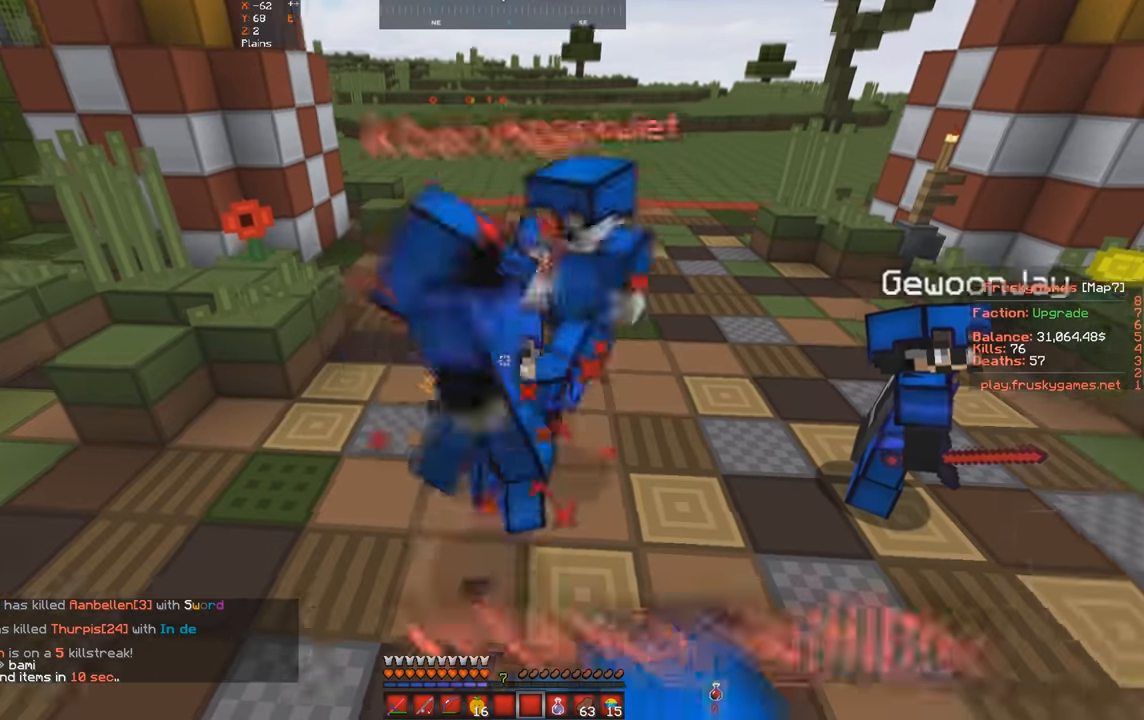
{"keys": [], "events": []}
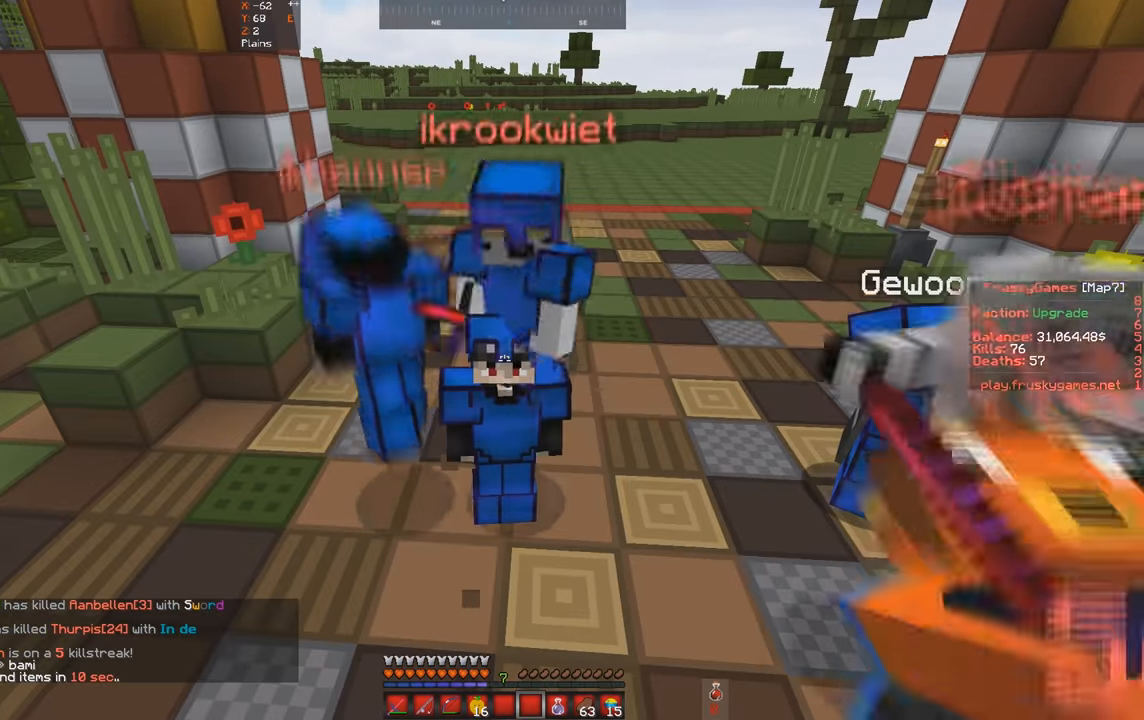
{"keys": [], "events": []}
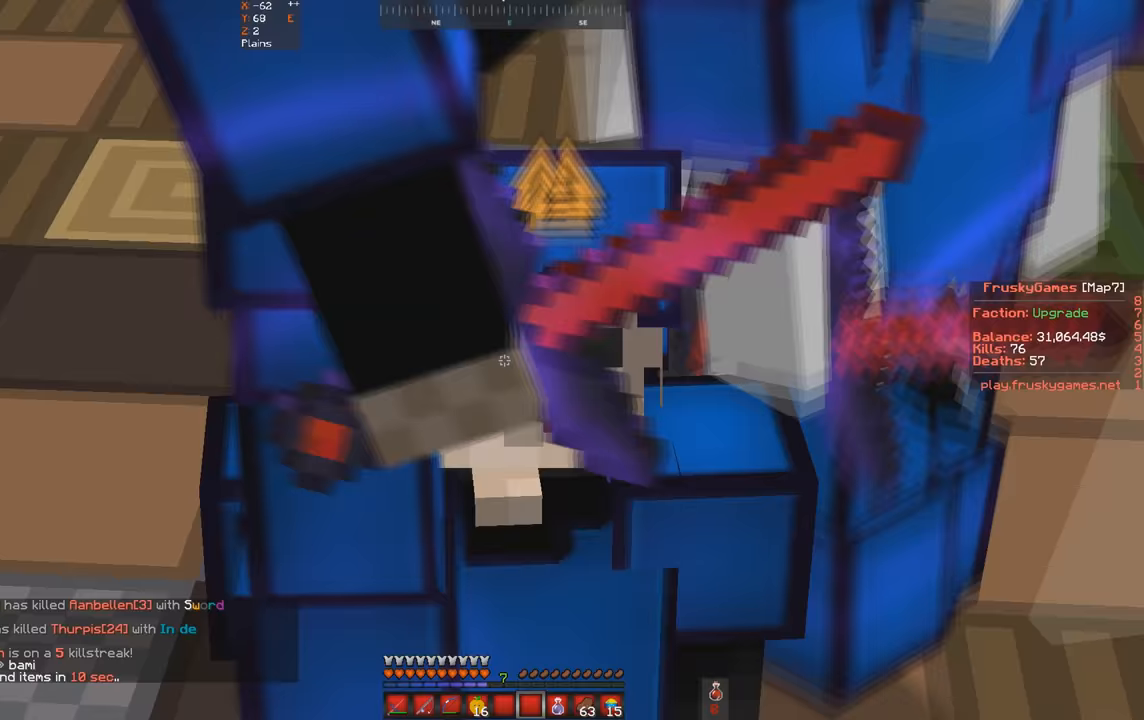
{"keys": [], "events": []}
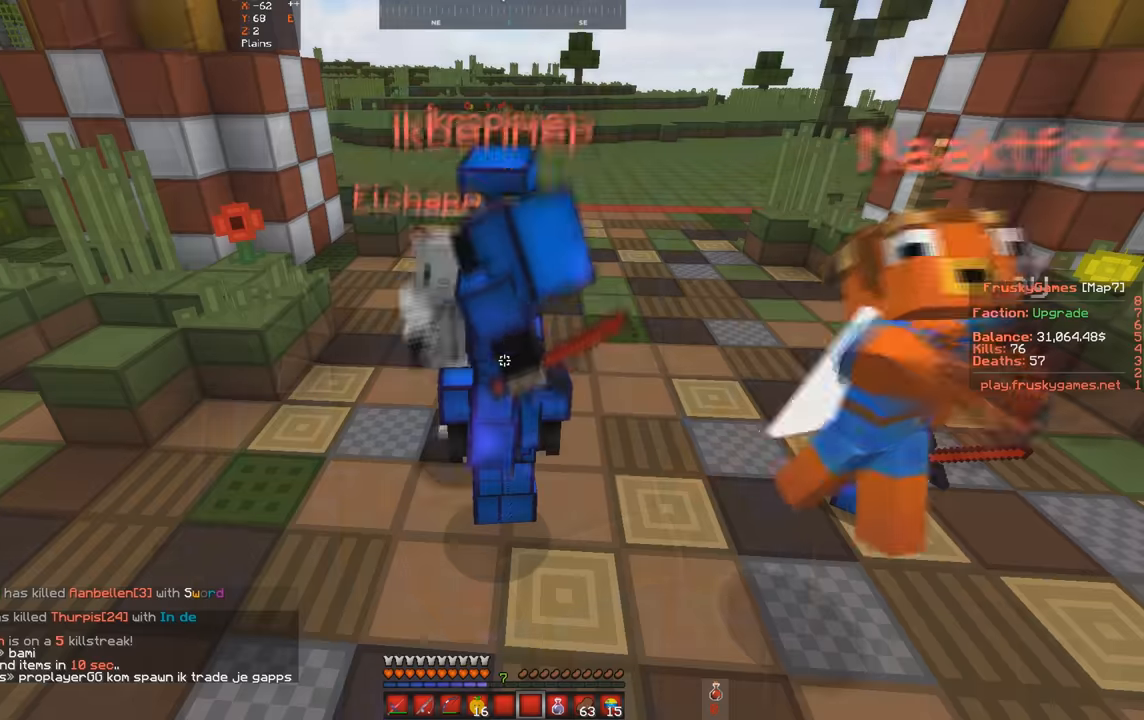
{"keys": ["a"], "events": [[266, "d", "down"], [266, "w", "down"], [300, "a", "down"], [333, "d", "up"], [433, "w", "up"]]}
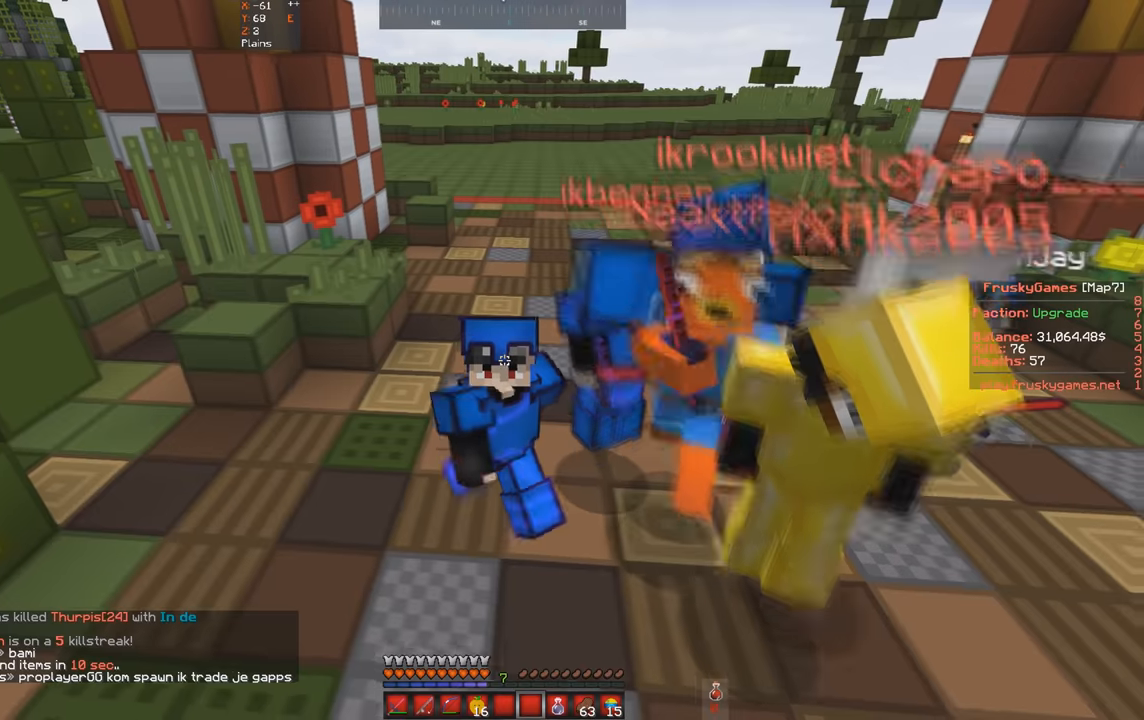
{"keys": [], "events": [[34, "a", "up"]]}
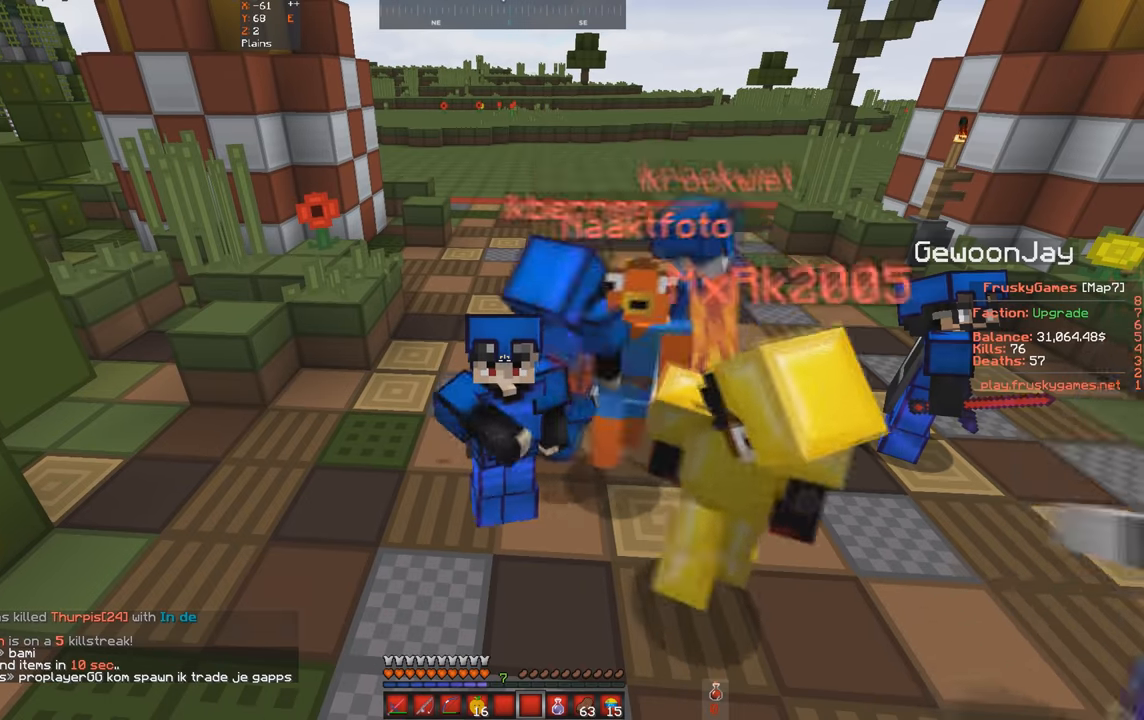
{"keys": [], "events": []}
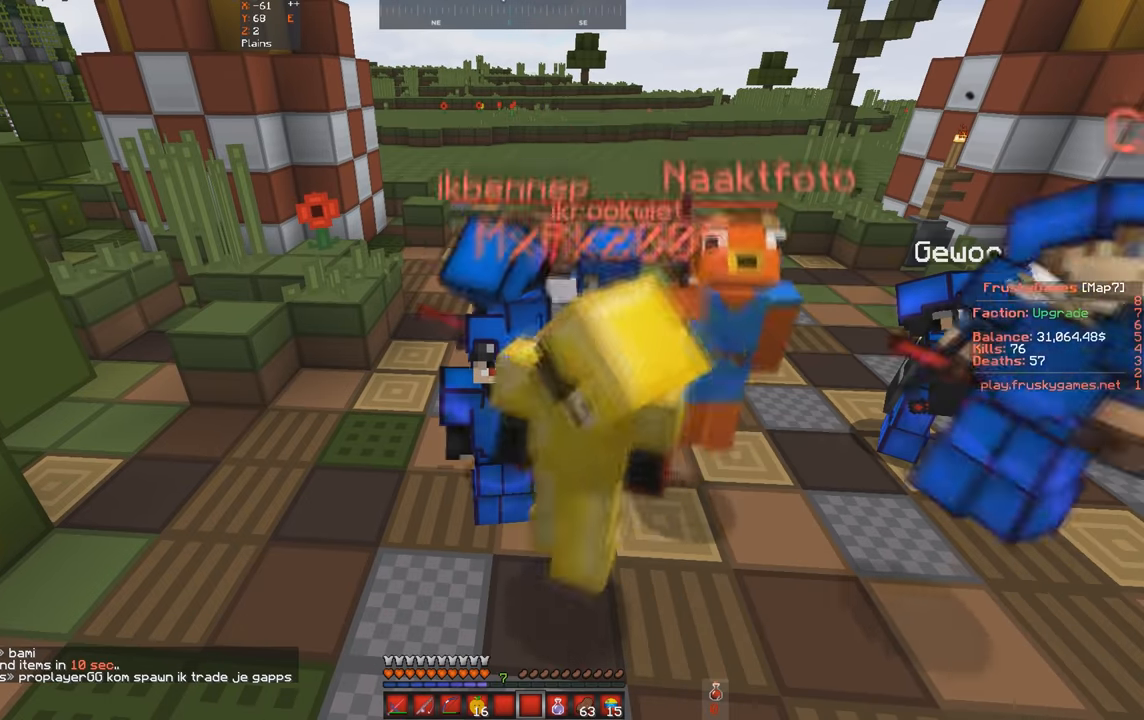
{"keys": ["s"], "events": [[467, "s", "down"]]}
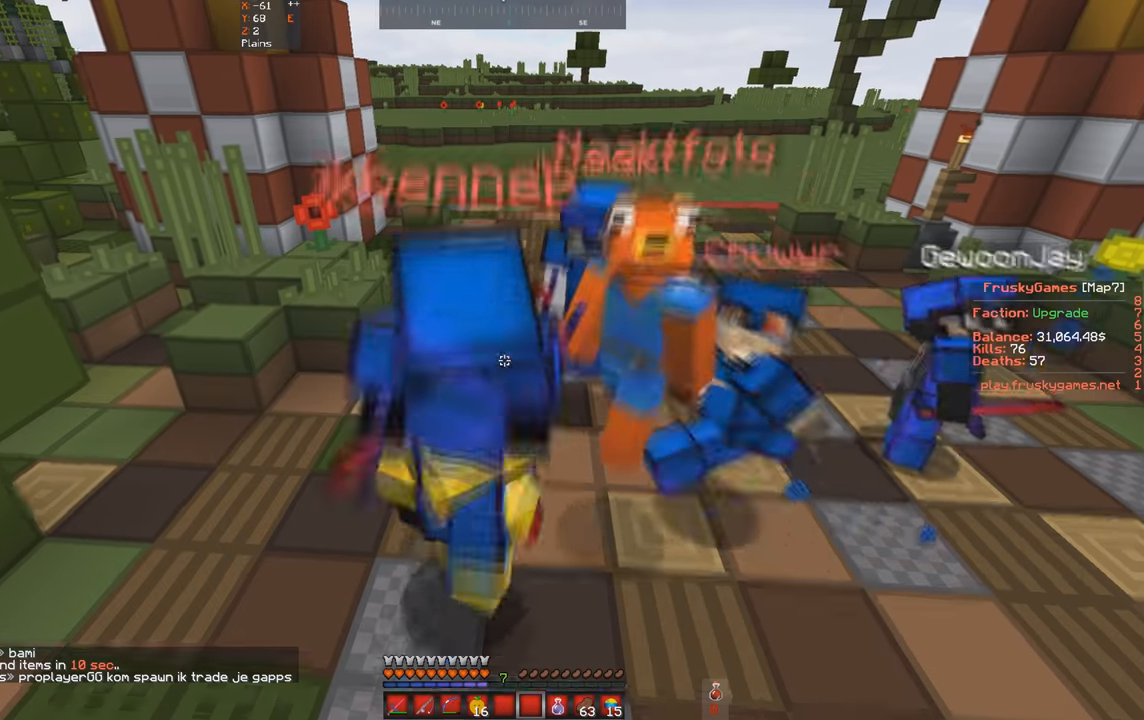
{"keys": ["a", "s"], "events": [[500, "a", "down"]]}
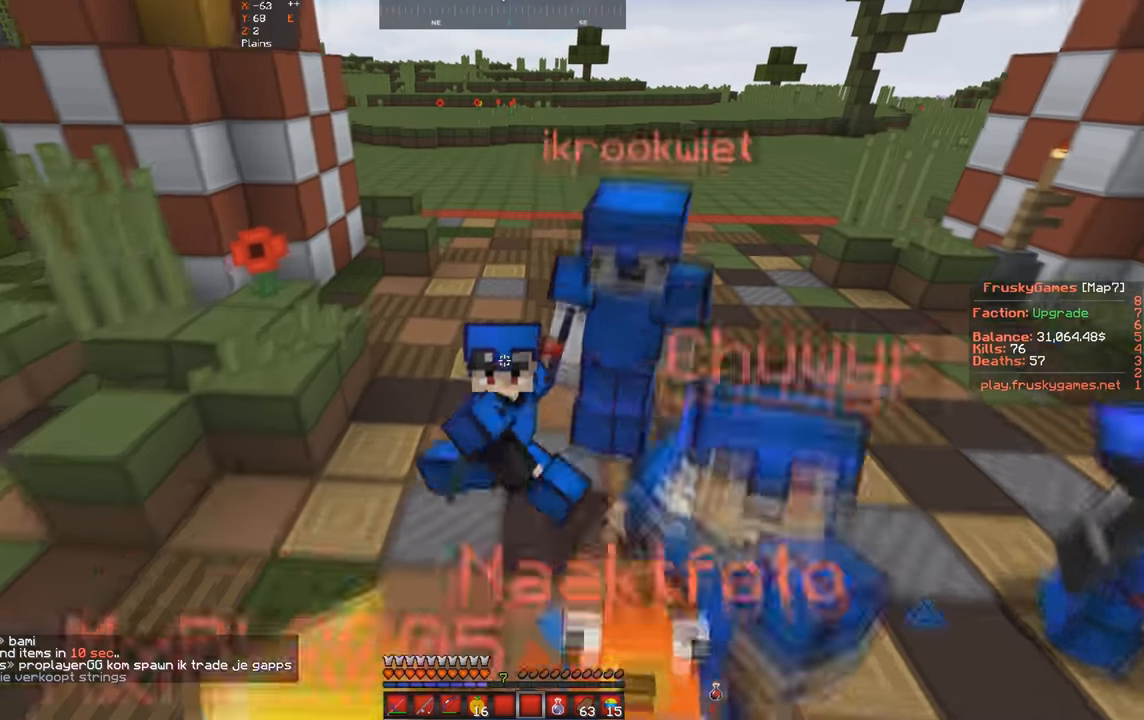
{"keys": ["s"], "events": [[334, "a", "up"]]}
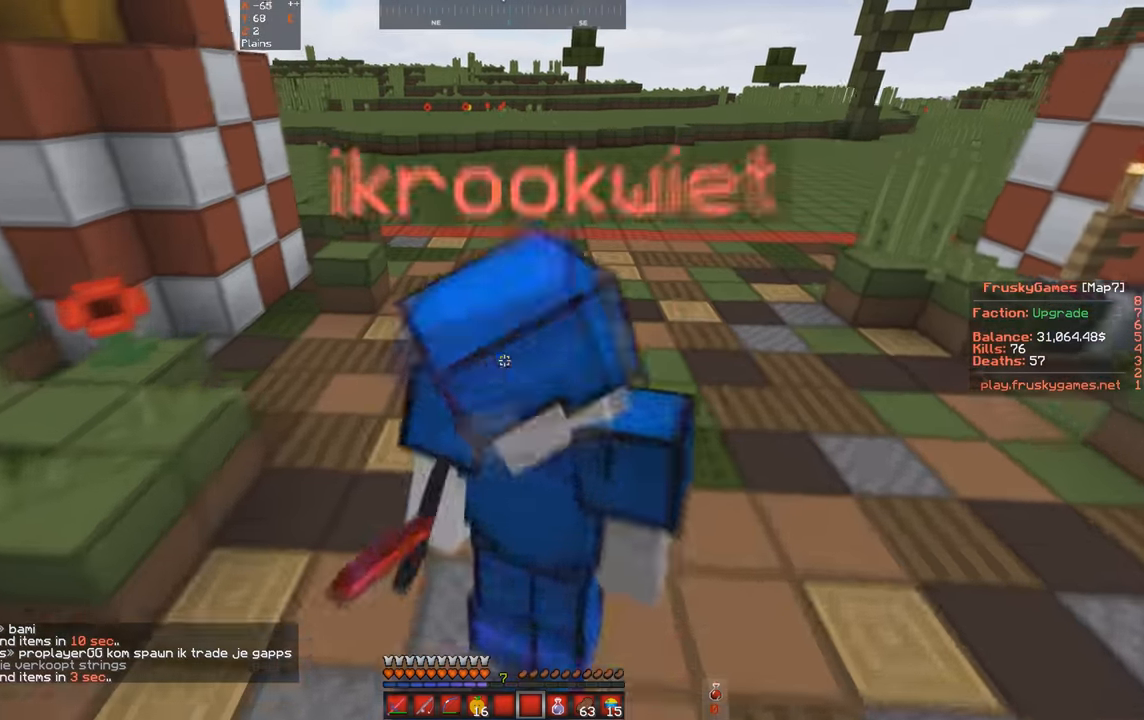
{"keys": [], "events": [[234, "s", "up"], [267, "a", "down"], [400, "a", "up"]]}
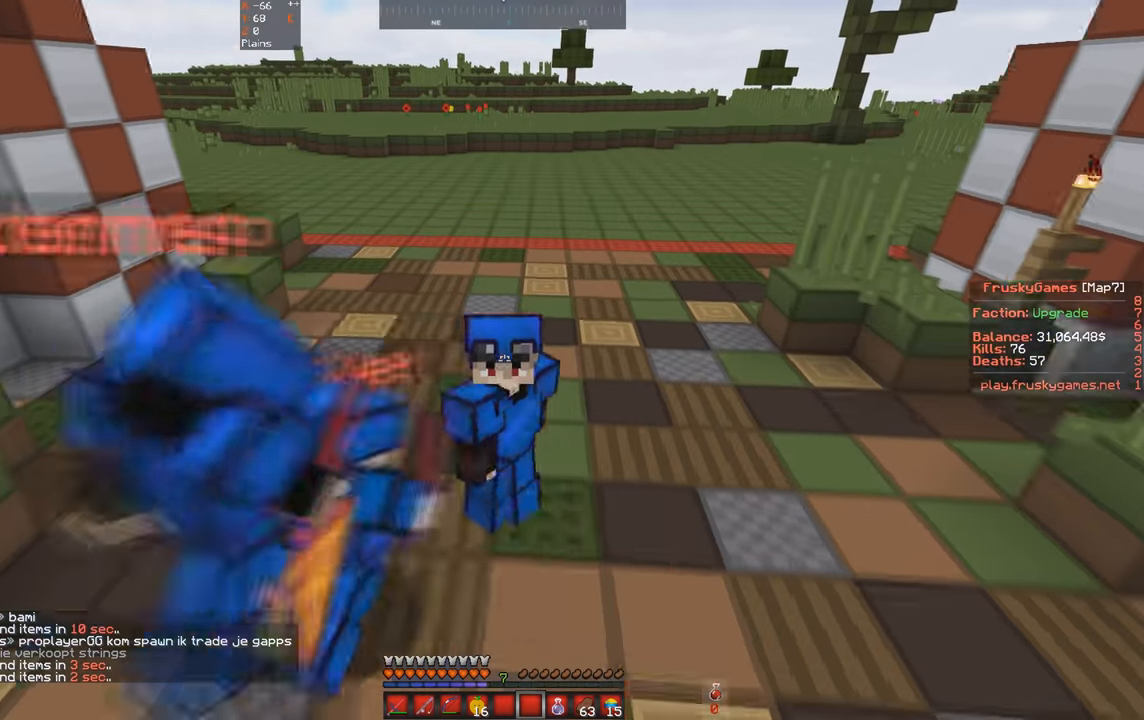
{"keys": ["w"], "events": [[34, "w", "down"]]}
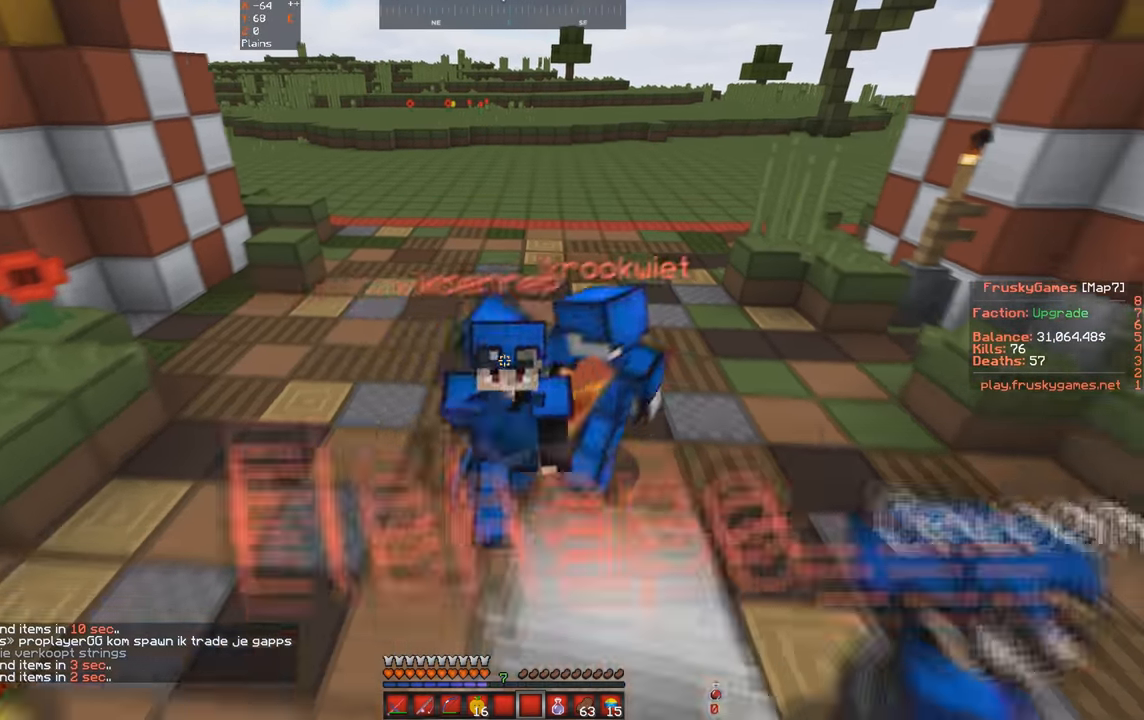
{"keys": [], "events": [[400, "w", "up"]]}
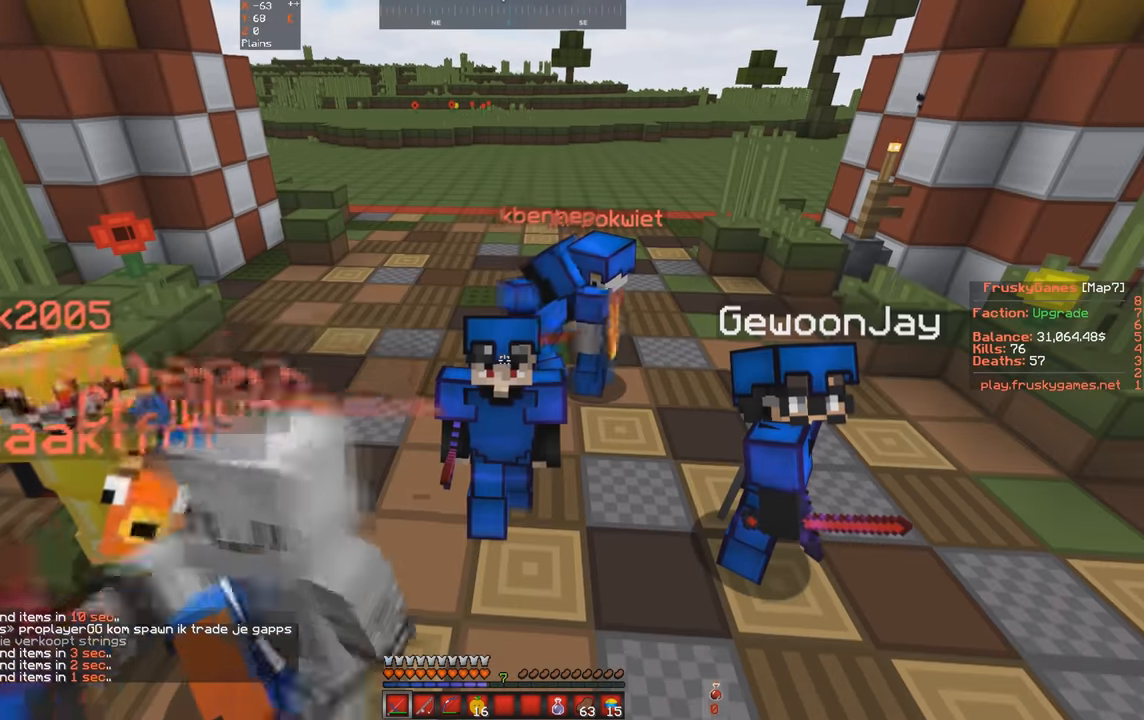
{"keys": [], "events": []}
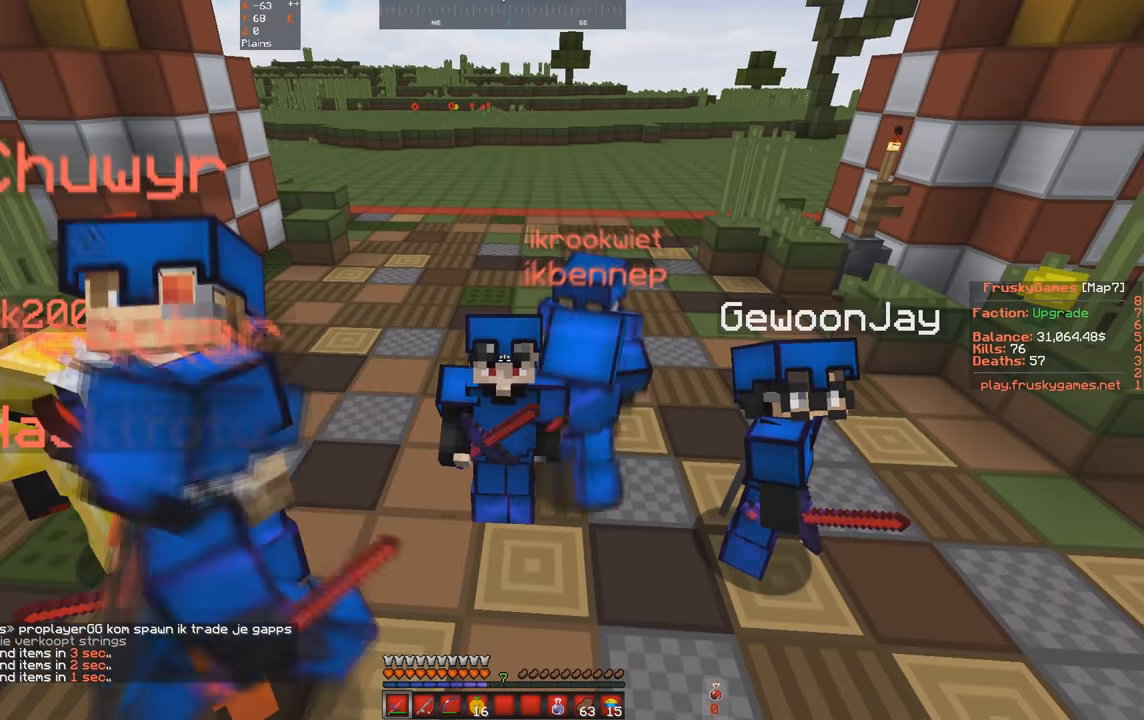
{"keys": [], "events": []}
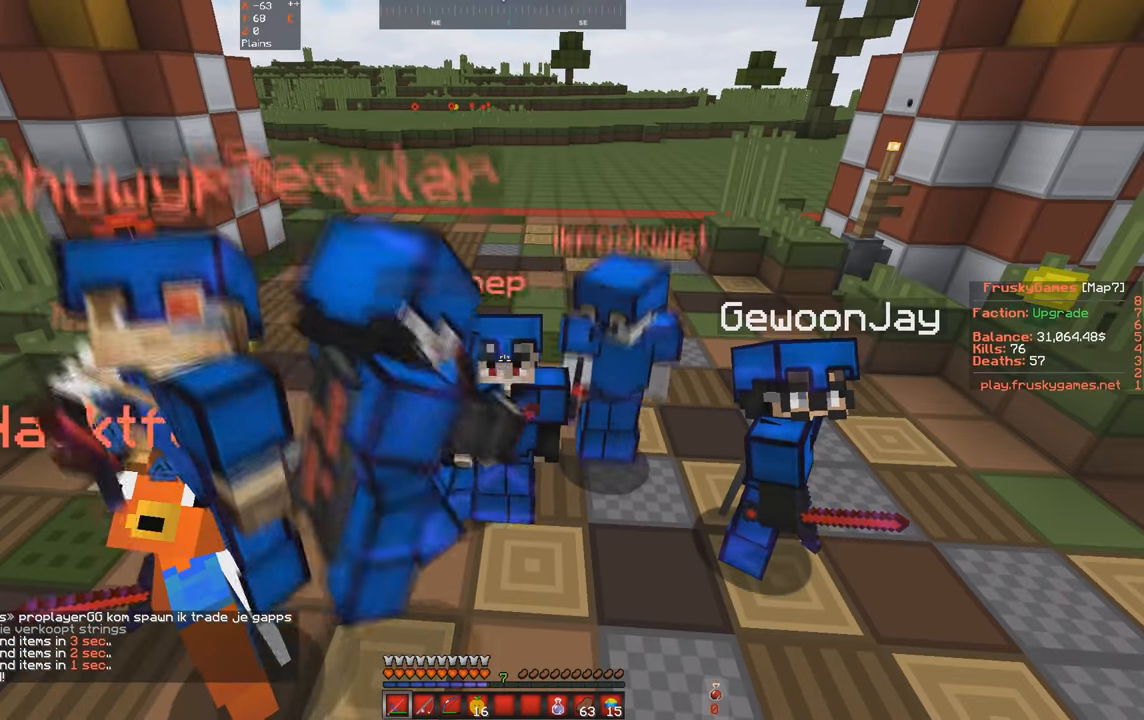
{"keys": ["w"], "events": [[200, "w", "down"]]}
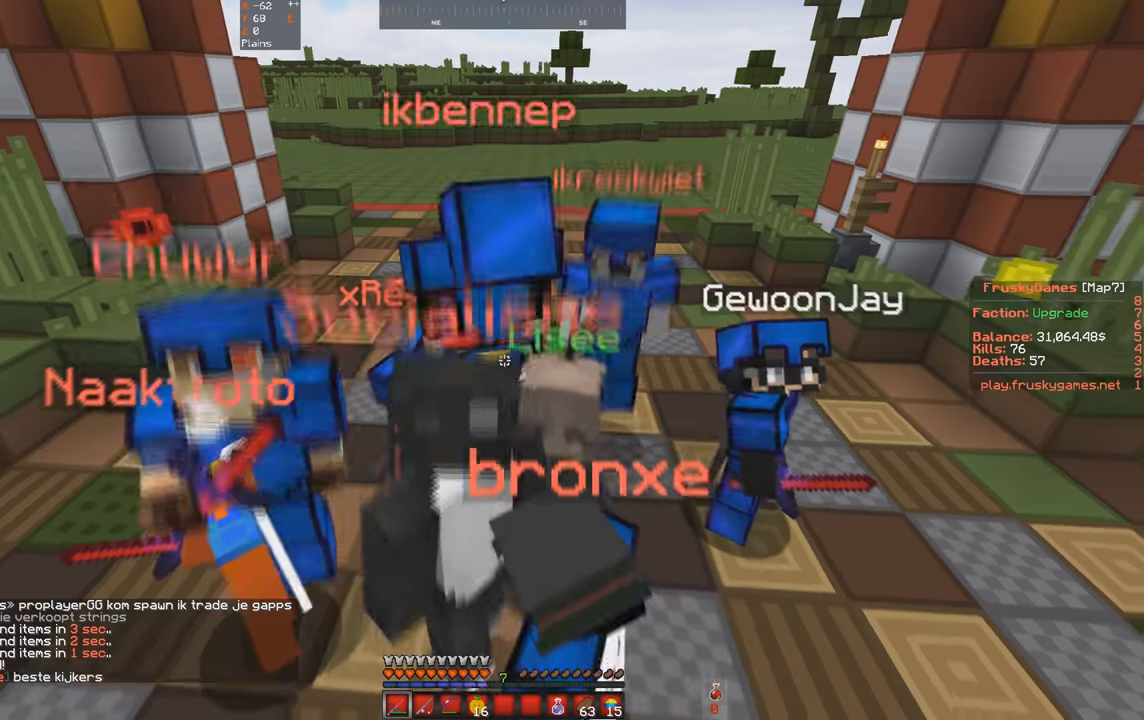
{"keys": ["a", "w"], "events": [[133, "a", "down"]]}
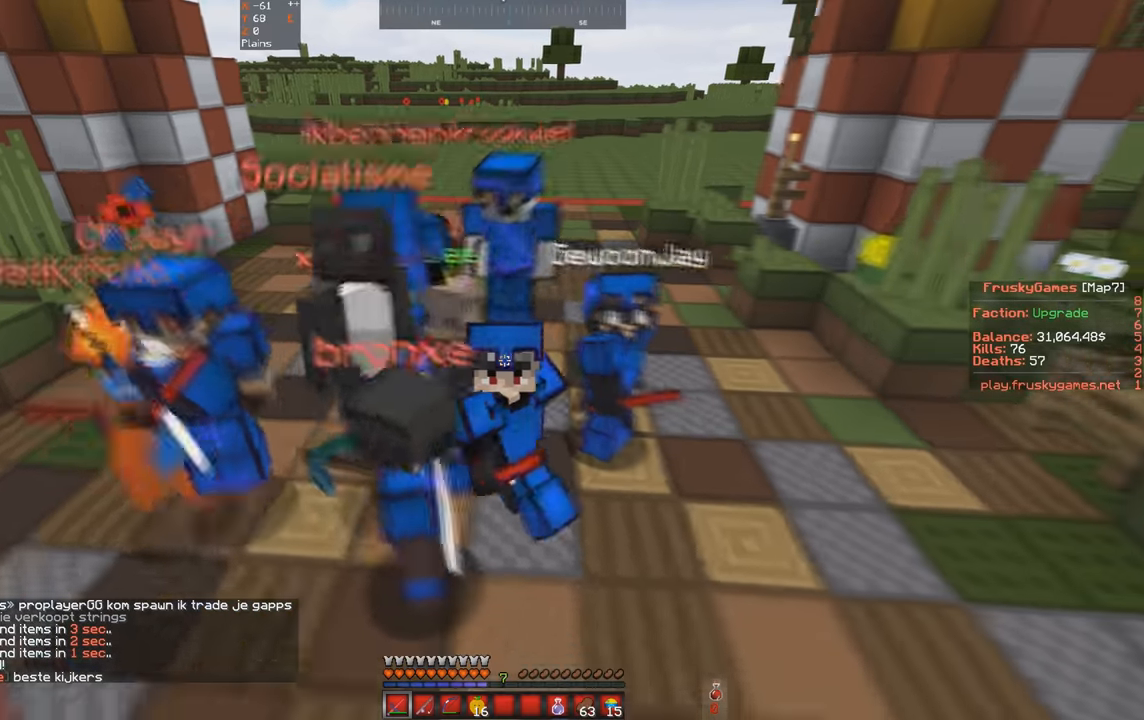
{"keys": ["s"], "events": [[100, "w", "up"], [133, "s", "down"], [300, "a", "up"]]}